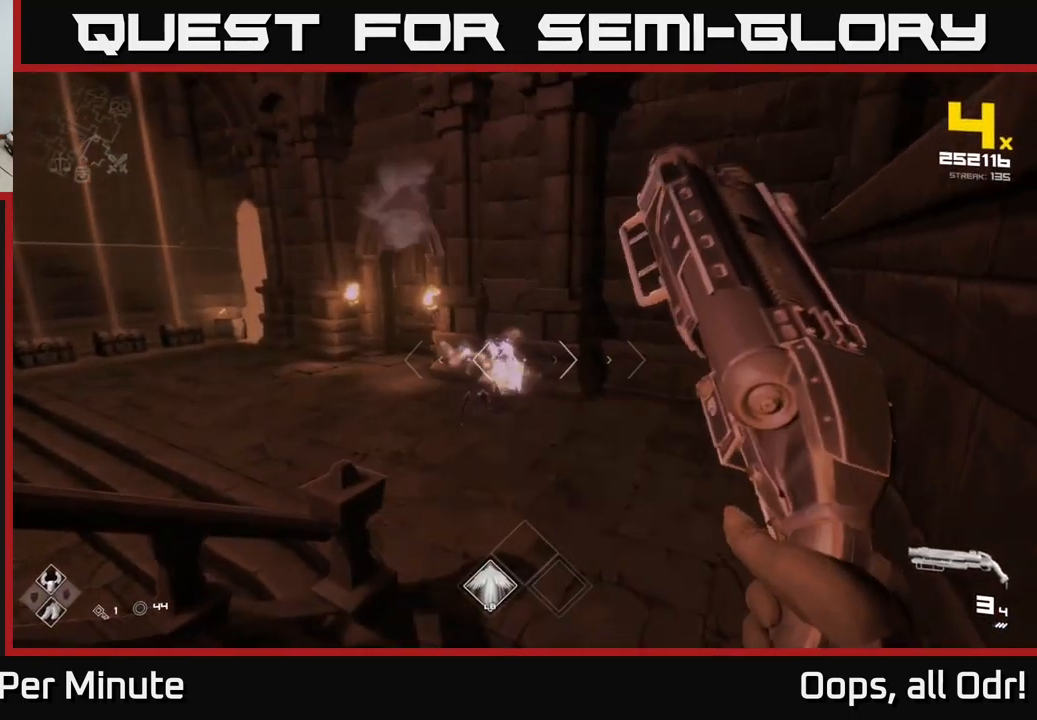
Gameplay with a controller (Xbox layout); each line is a JSON object with the inputs held at the frame after it. "events" lists button and stick changes between this image and that frame as [ms after this image, input, new state], when the widget could be followed in between.
{"buttons": [], "left_stick": "center", "right_stick": "left", "events": [[33, "left_stick", "up-right"], [133, "right_stick", "left"], [200, "R2", "down"], [217, "right_stick", "center"], [300, "R2", "up"], [300, "left_stick", "center"], [367, "right_stick", "left"]]}
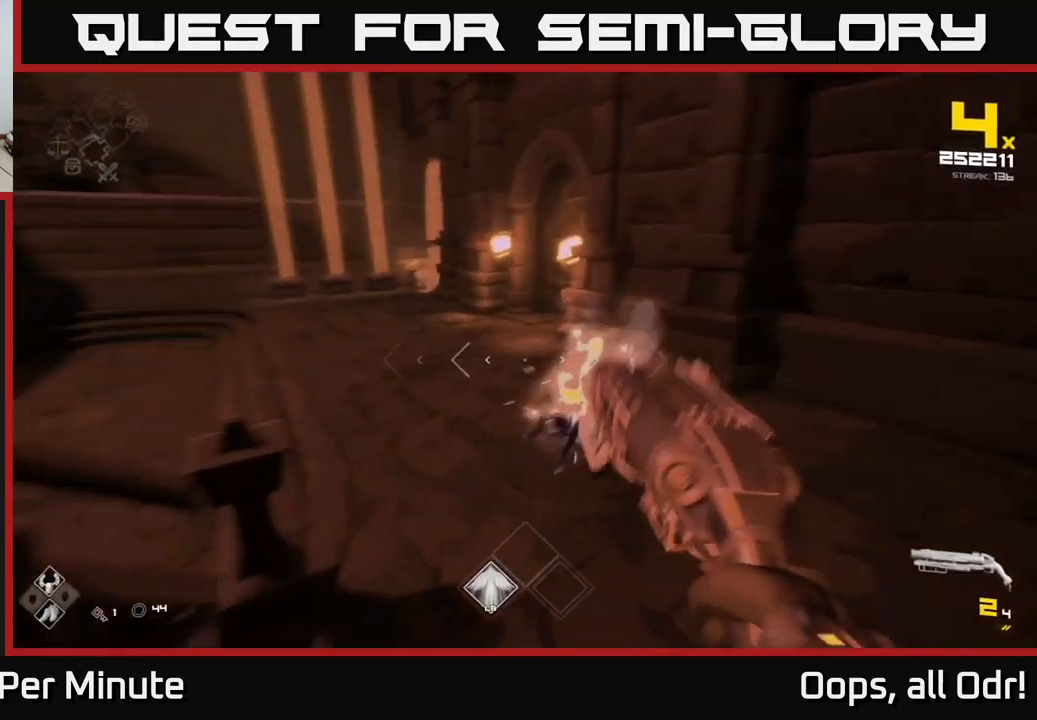
{"buttons": [], "left_stick": "down-left", "right_stick": "center", "events": [[50, "left_stick", "down"], [100, "R2", "down"], [133, "right_stick", "center"], [183, "R2", "up"], [200, "left_stick", "down-left"], [200, "right_stick", "right"], [417, "R2", "down"], [417, "right_stick", "center"], [500, "R2", "up"]]}
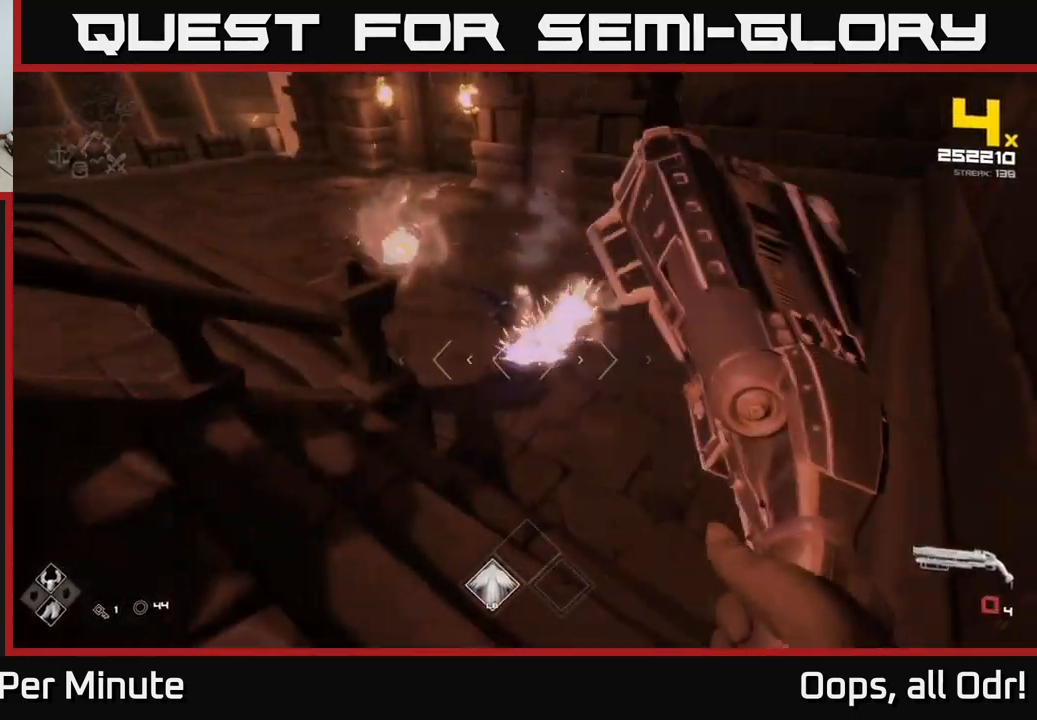
{"buttons": [], "left_stick": "right", "right_stick": "left", "events": [[33, "left_stick", "down"], [167, "left_stick", "up"], [250, "R1", "down"], [267, "right_stick", "left"], [350, "left_stick", "right"], [383, "R1", "up"]]}
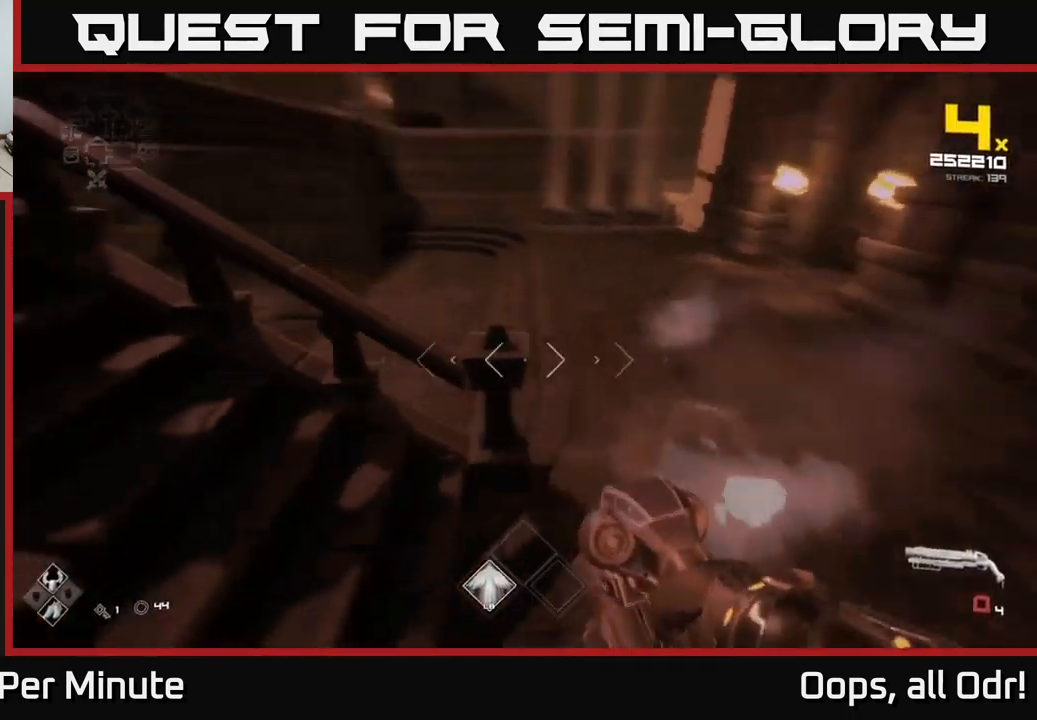
{"buttons": [], "left_stick": "right", "right_stick": "left", "events": [[50, "R1", "down"], [217, "R1", "up"], [317, "right_stick", "center"], [483, "right_stick", "left"]]}
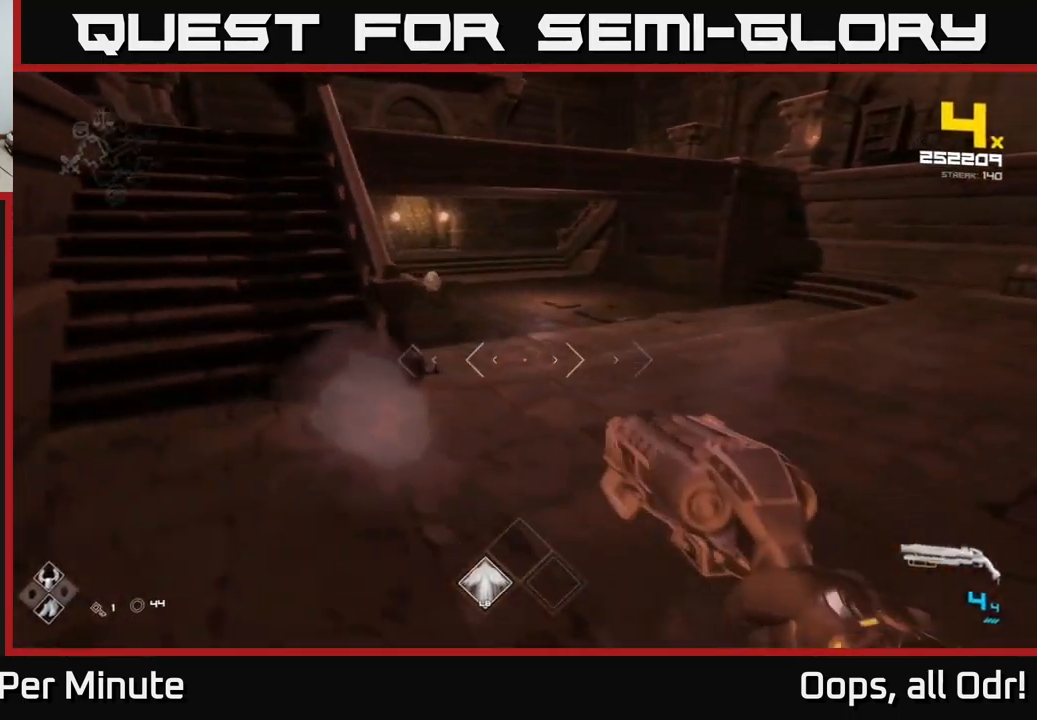
{"buttons": [], "left_stick": "up-right", "right_stick": "center", "events": [[133, "left_stick", "up-right"], [233, "right_stick", "center"]]}
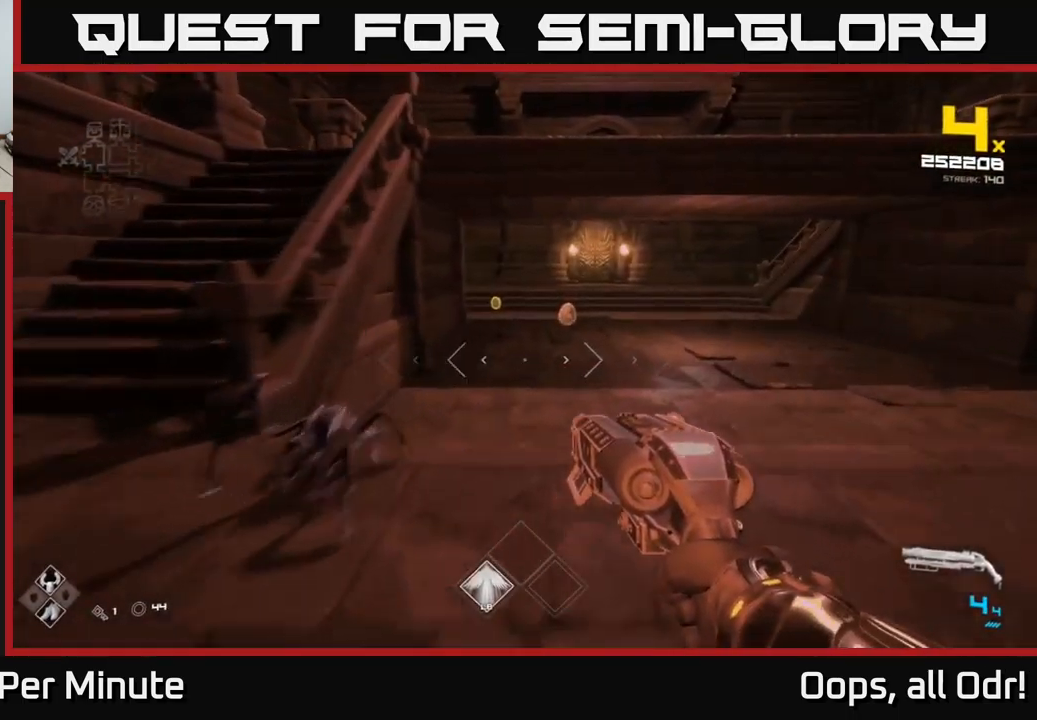
{"buttons": [], "left_stick": "down", "right_stick": "left", "events": [[83, "left_stick", "right"], [133, "right_stick", "left"], [150, "R2", "down"], [233, "R2", "up"], [483, "left_stick", "down"]]}
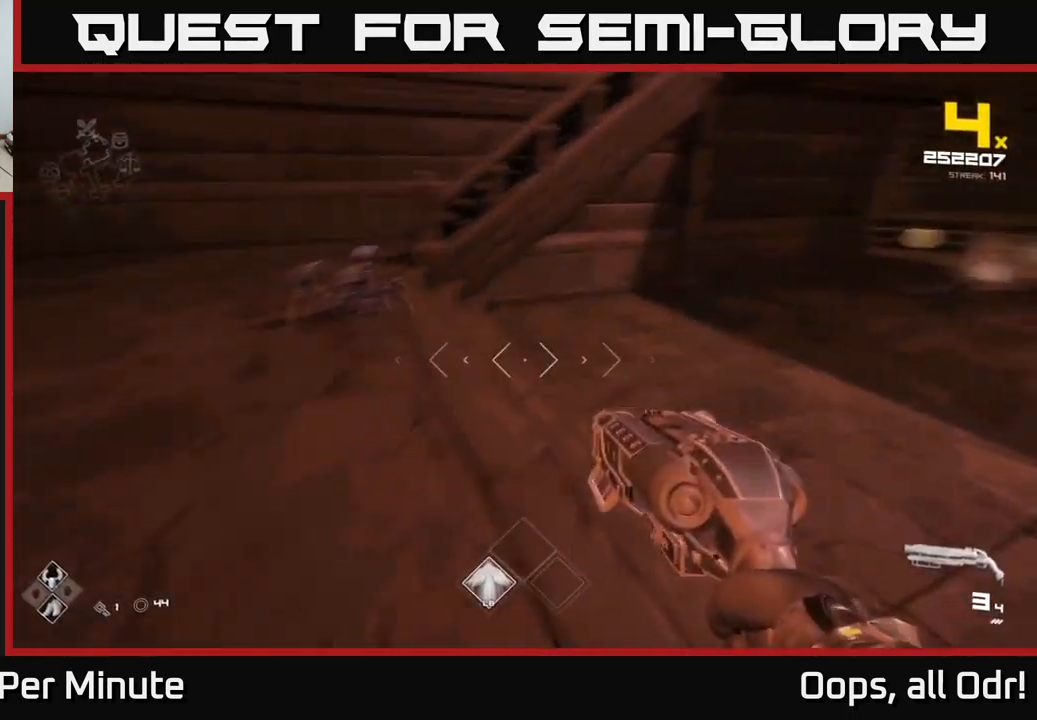
{"buttons": [], "left_stick": "down-left", "right_stick": "center", "events": [[233, "left_stick", "center"], [233, "right_stick", "center"], [367, "R2", "down"], [433, "R2", "up"], [433, "left_stick", "down-left"]]}
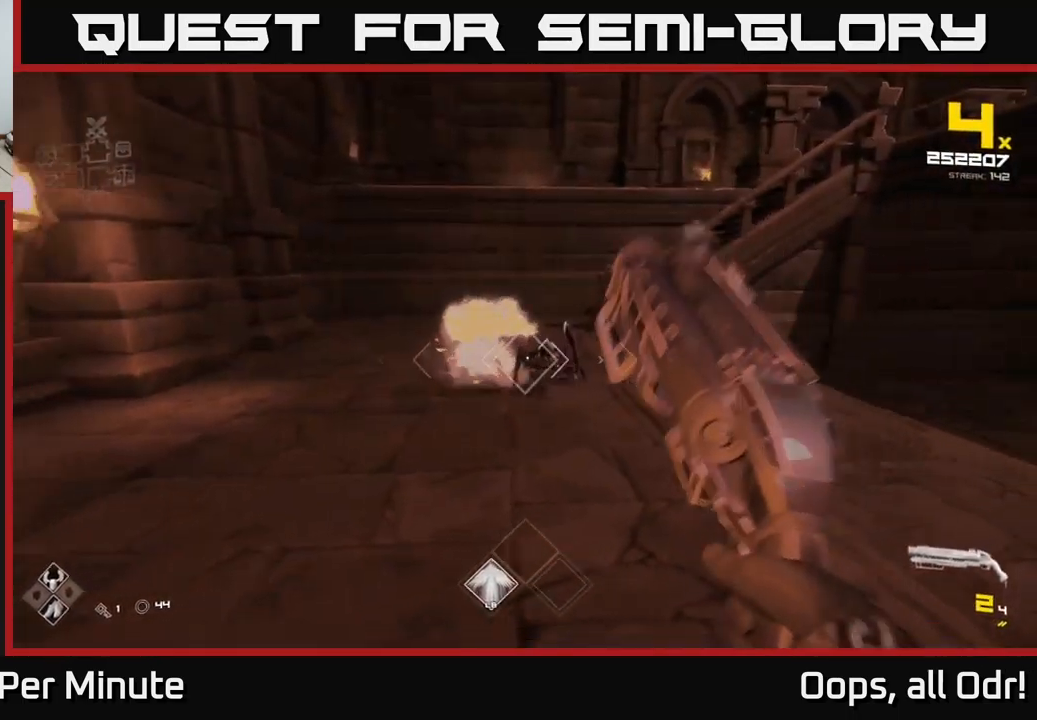
{"buttons": ["R1"], "left_stick": "center", "right_stick": "center", "events": [[67, "left_stick", "center"], [133, "R2", "down"], [200, "left_stick", "down-left"], [200, "right_stick", "right"], [233, "R2", "up"], [267, "right_stick", "center"], [450, "R1", "down"], [450, "left_stick", "center"]]}
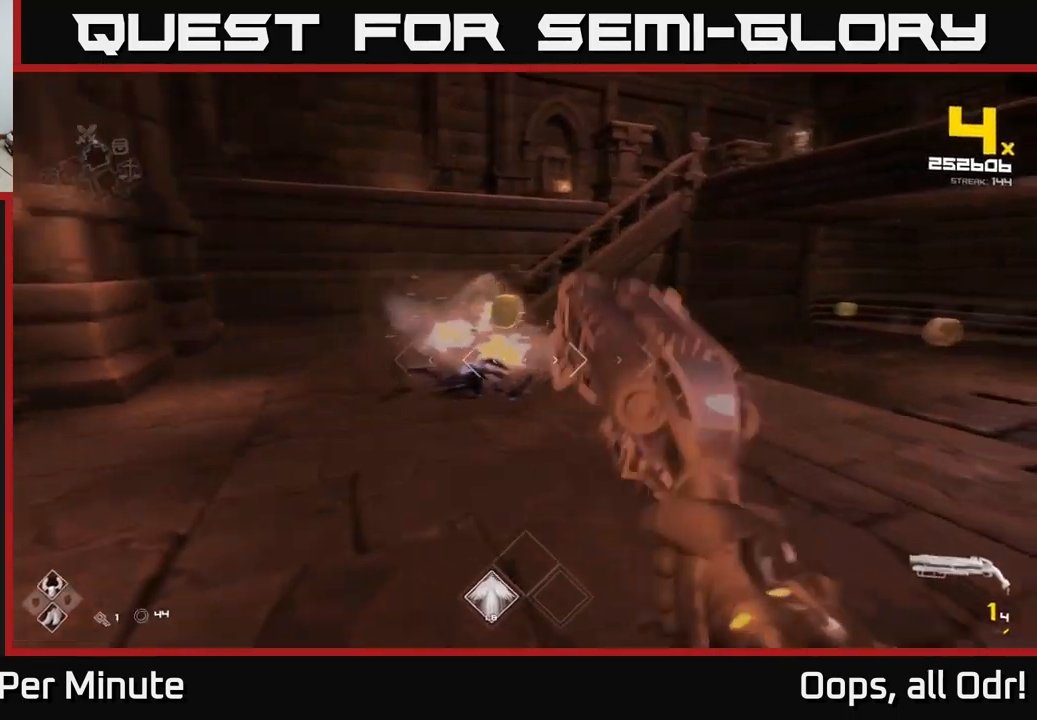
{"buttons": [], "left_stick": "up", "right_stick": "center", "events": [[17, "right_stick", "right"], [67, "R1", "up"], [183, "left_stick", "up"], [284, "R1", "down"], [384, "right_stick", "center"], [400, "R1", "up"]]}
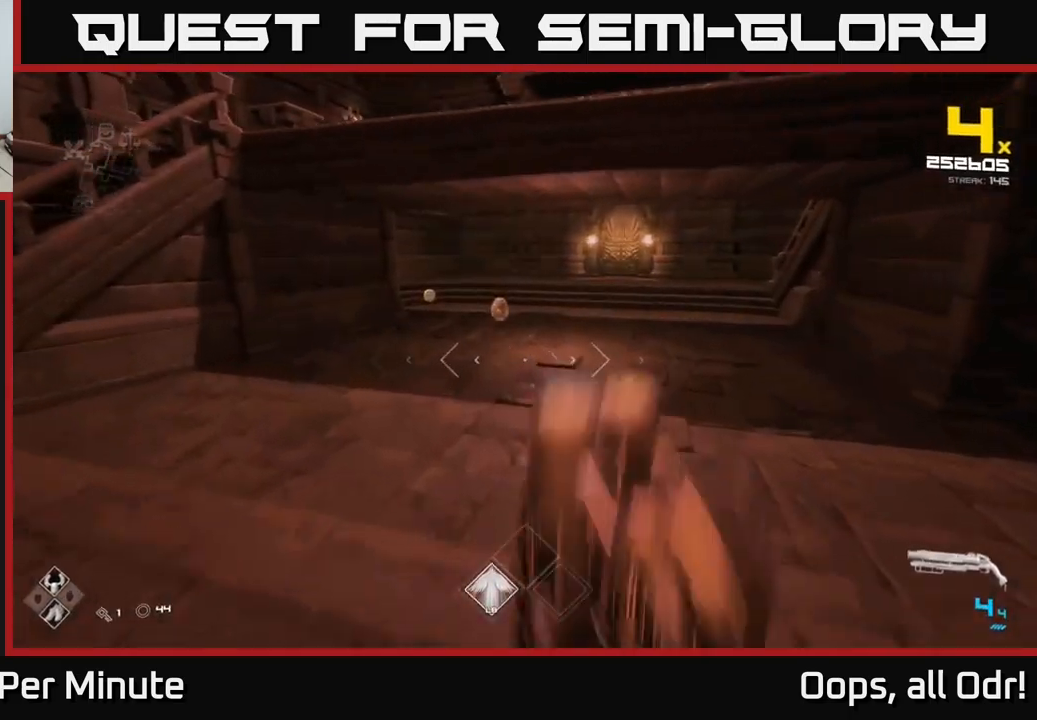
{"buttons": ["R2"], "left_stick": "up", "right_stick": "center", "events": [[184, "R2", "down"], [300, "R2", "up"], [500, "R2", "down"]]}
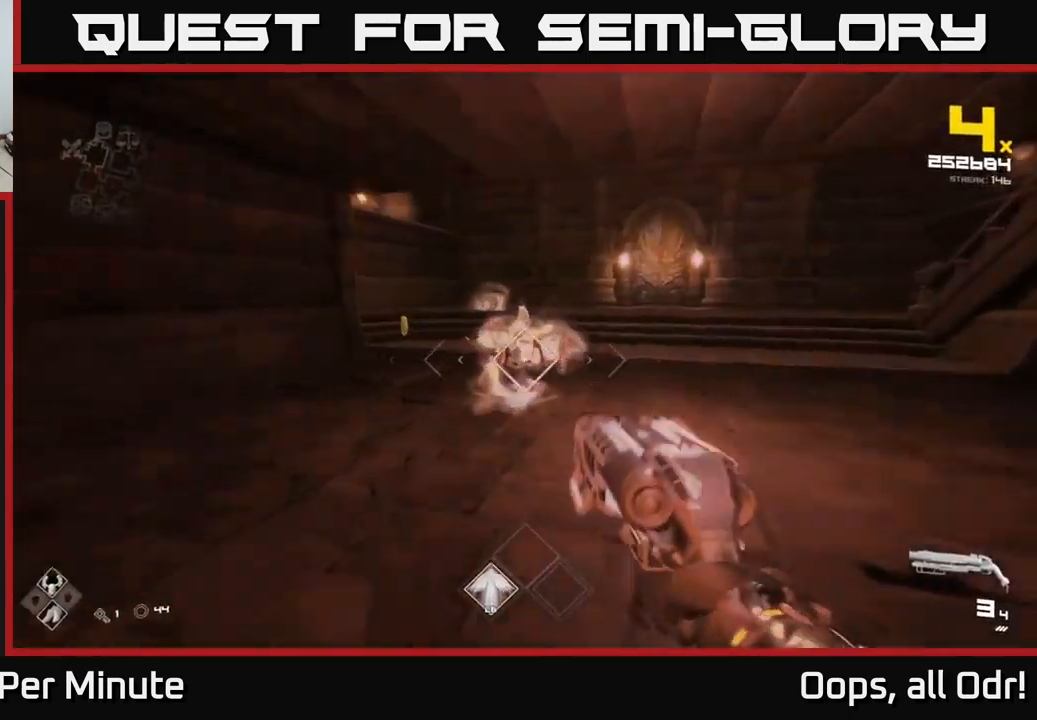
{"buttons": [], "left_stick": "up", "right_stick": "center", "events": [[67, "R2", "up"], [200, "left_stick", "center"], [384, "R1", "down"], [384, "left_stick", "left"], [500, "R1", "up"], [500, "left_stick", "up"]]}
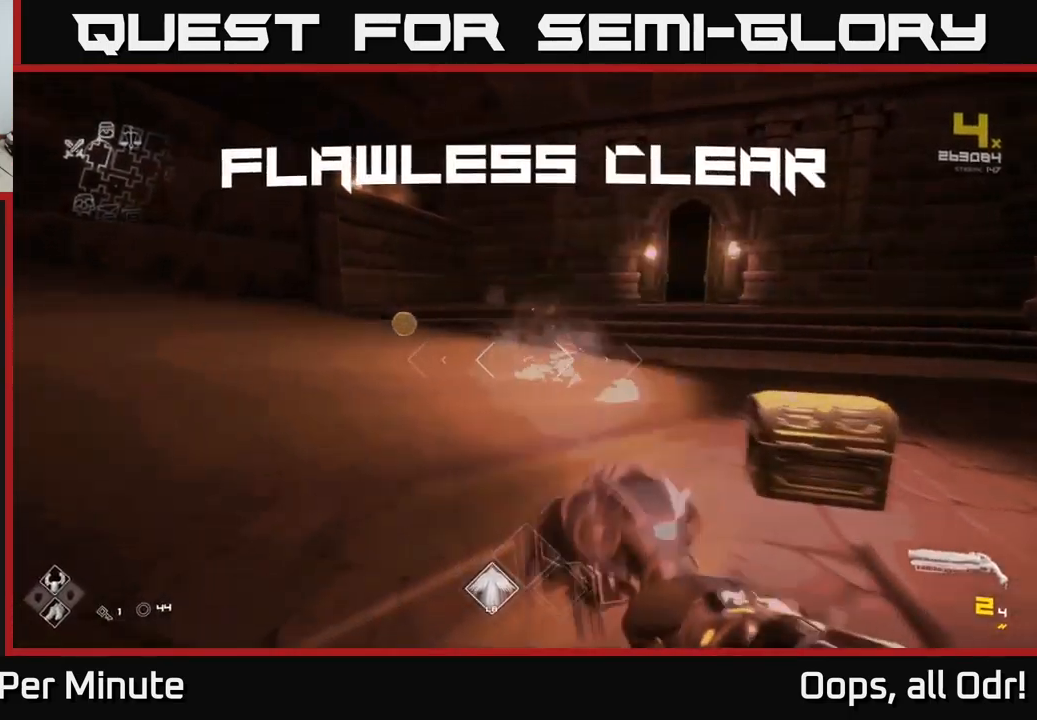
{"buttons": ["X"], "left_stick": "center", "right_stick": "center", "events": [[150, "left_stick", "right"], [200, "right_stick", "down-right"], [217, "R1", "down"], [317, "left_stick", "center"], [334, "R1", "up"], [400, "right_stick", "center"], [484, "X", "down"]]}
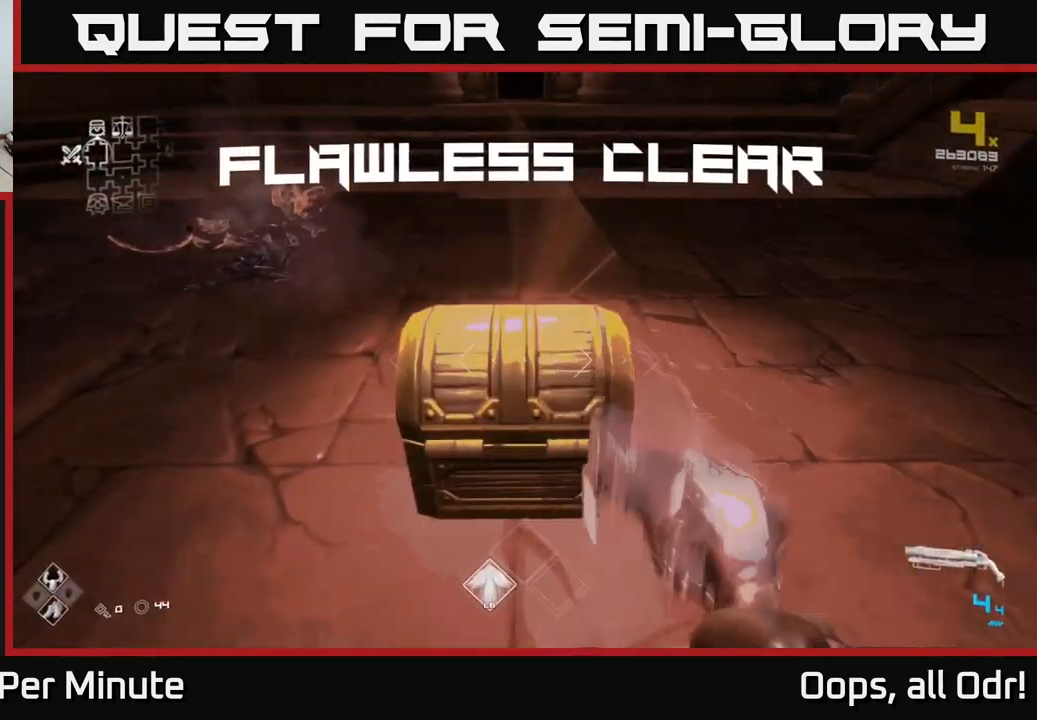
{"buttons": [], "left_stick": "center", "right_stick": "center", "events": [[117, "X", "up"]]}
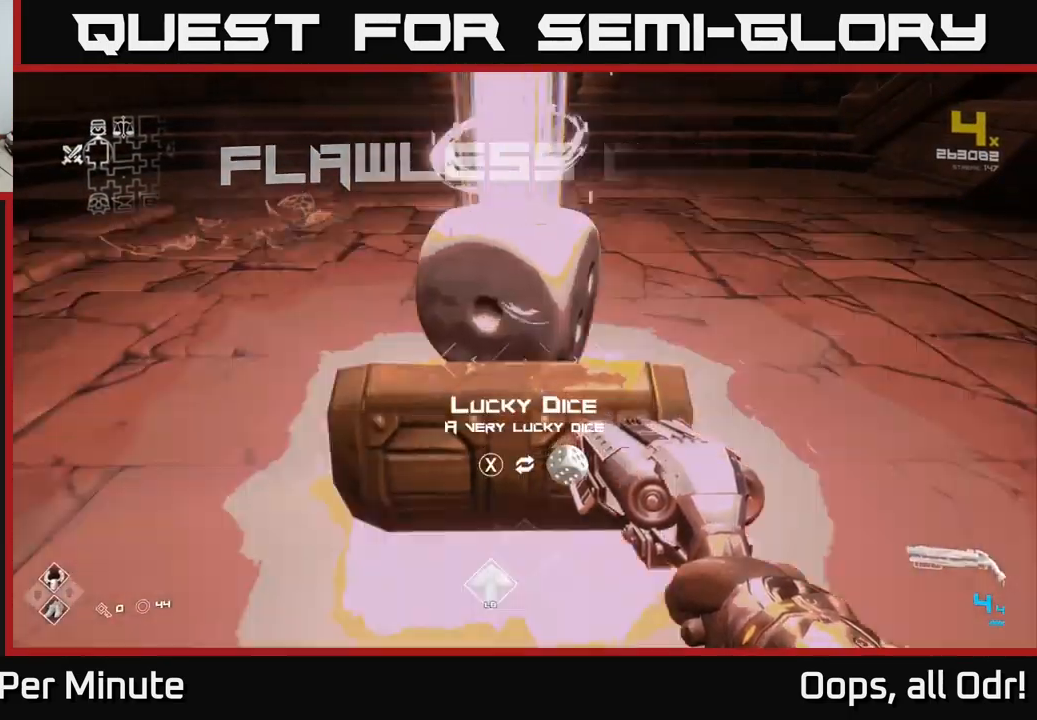
{"buttons": [], "left_stick": "center", "right_stick": "center", "events": [[417, "right_stick", "up"], [500, "right_stick", "center"]]}
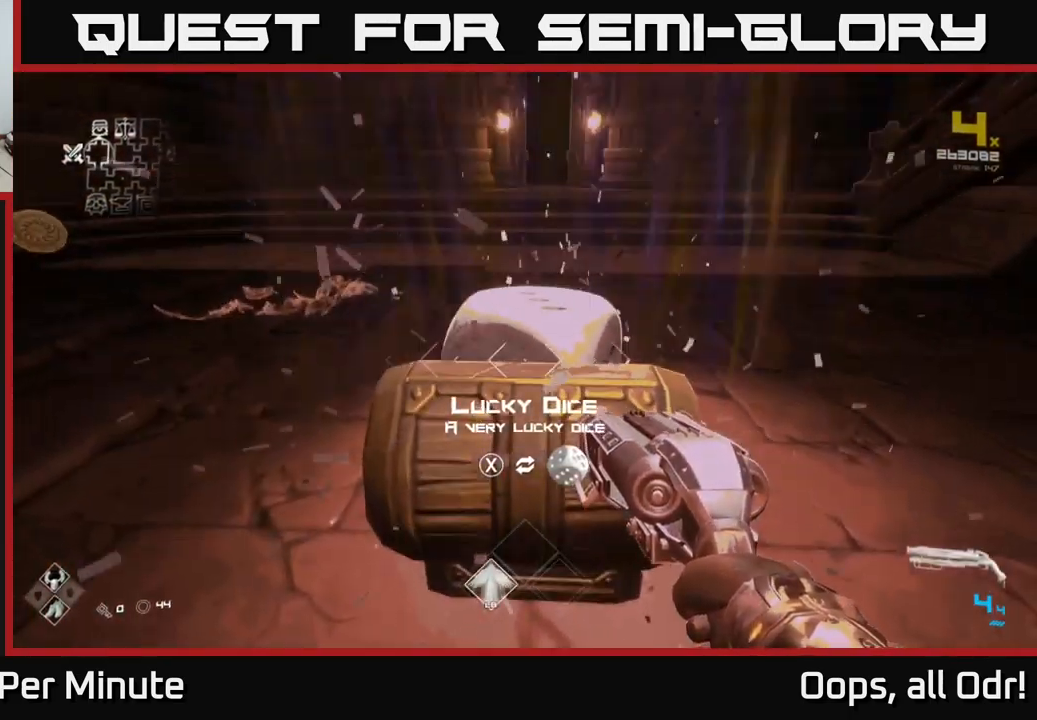
{"buttons": [], "left_stick": "up-left", "right_stick": "left", "events": [[150, "X", "down"], [234, "X", "up"], [234, "left_stick", "up"], [334, "left_stick", "up-left"], [417, "right_stick", "left"]]}
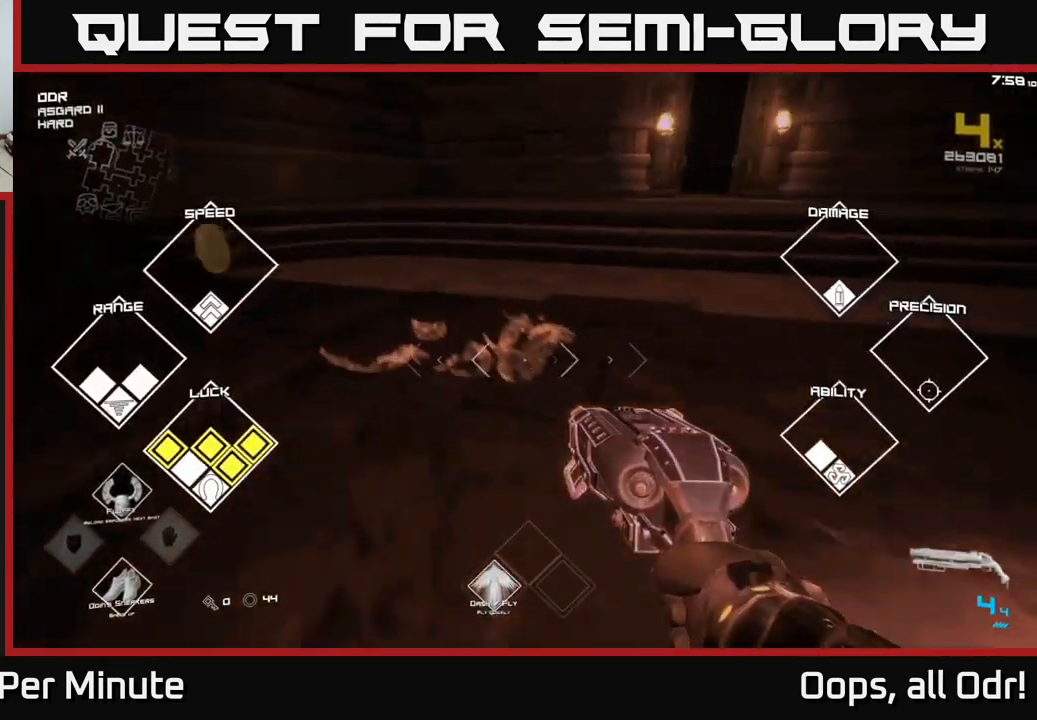
{"buttons": [], "left_stick": "left", "right_stick": "right", "events": [[17, "left_stick", "up"], [17, "right_stick", "center"], [134, "left_stick", "up-left"], [417, "right_stick", "right"], [450, "left_stick", "left"]]}
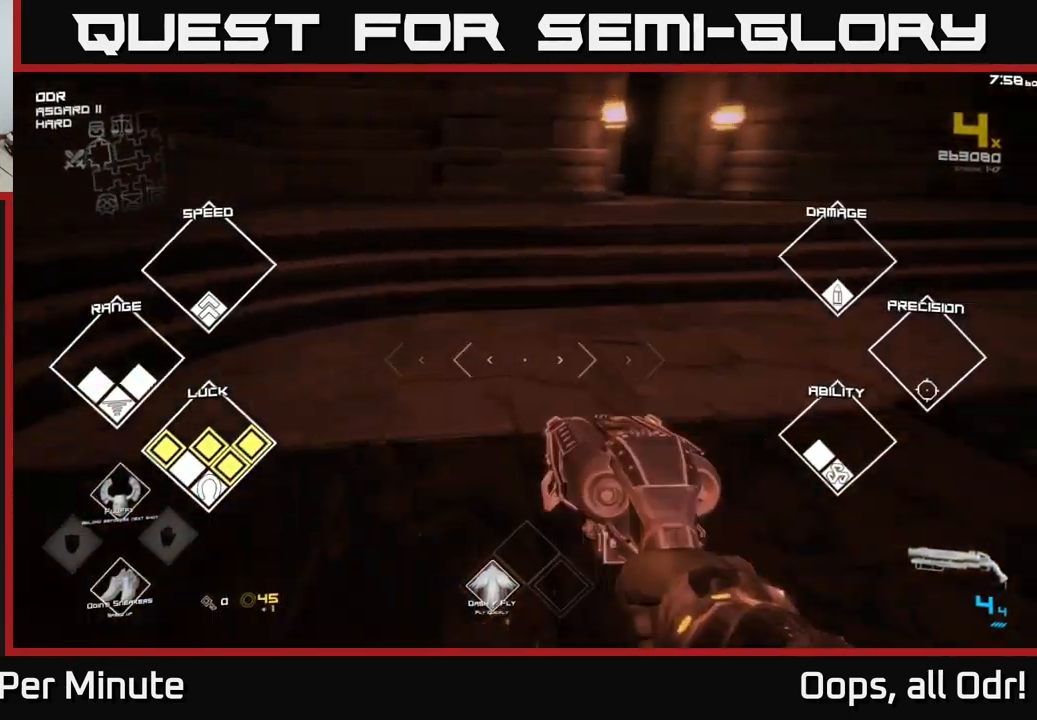
{"buttons": [], "left_stick": "right", "right_stick": "right", "events": [[17, "left_stick", "down-right"], [284, "left_stick", "right"]]}
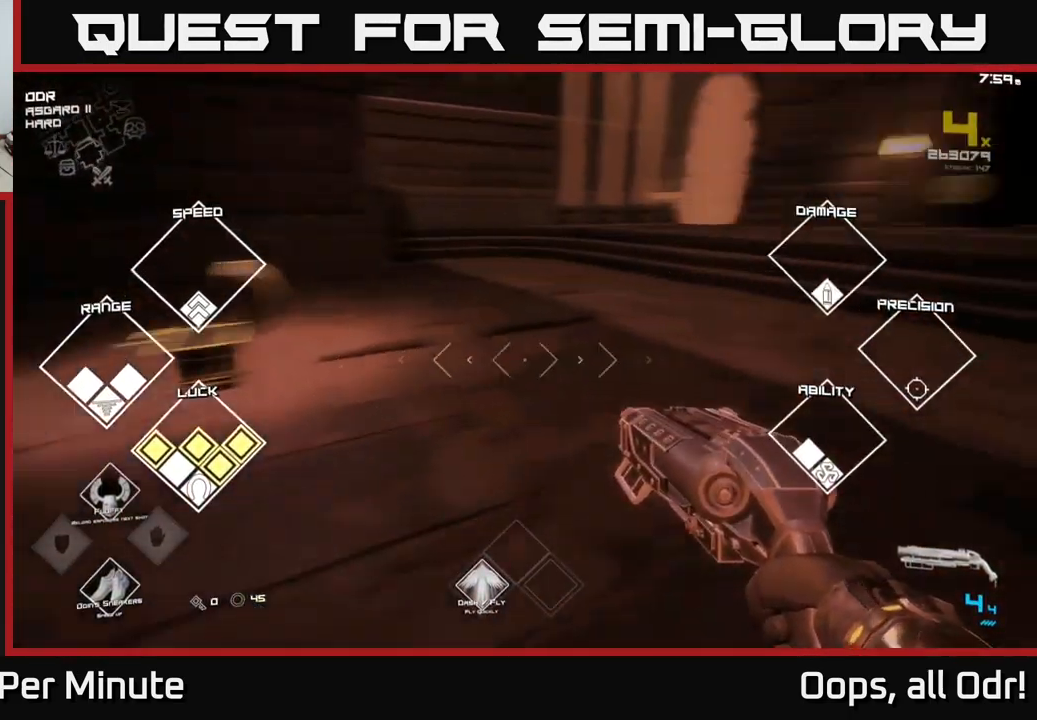
{"buttons": [], "left_stick": "up", "right_stick": "center", "events": [[17, "left_stick", "up-right"], [134, "left_stick", "up"], [200, "right_stick", "center"]]}
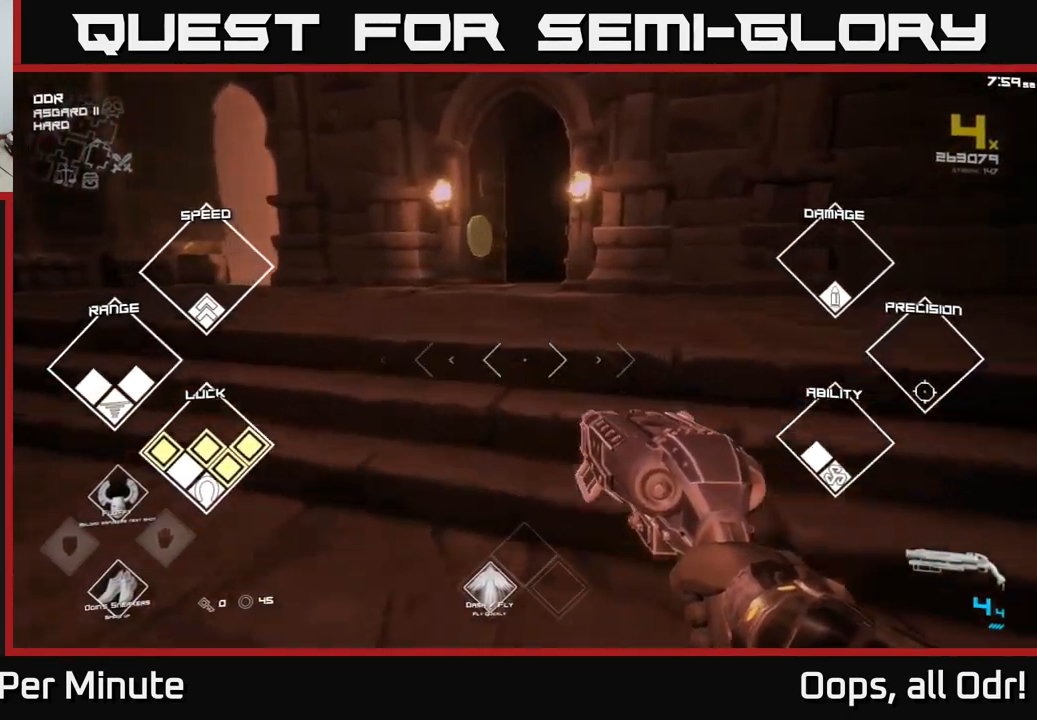
{"buttons": [], "left_stick": "right", "right_stick": "left", "events": [[267, "right_stick", "left"], [500, "left_stick", "right"]]}
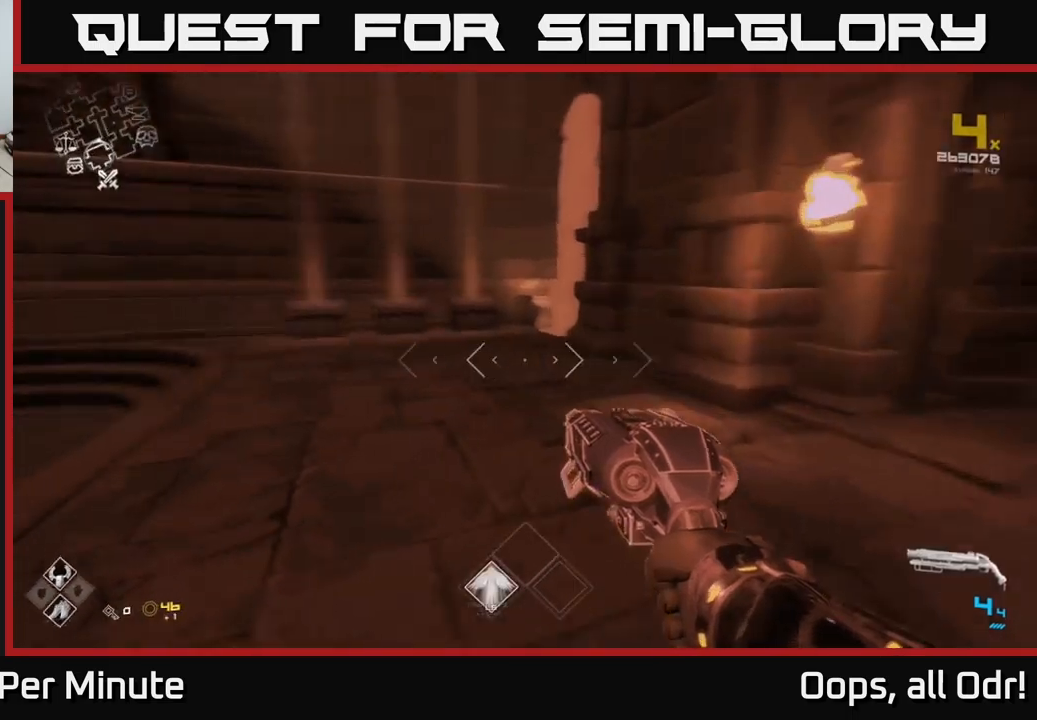
{"buttons": [], "left_stick": "up-right", "right_stick": "left", "events": [[83, "left_stick", "down-right"], [333, "left_stick", "right"], [500, "left_stick", "up-right"]]}
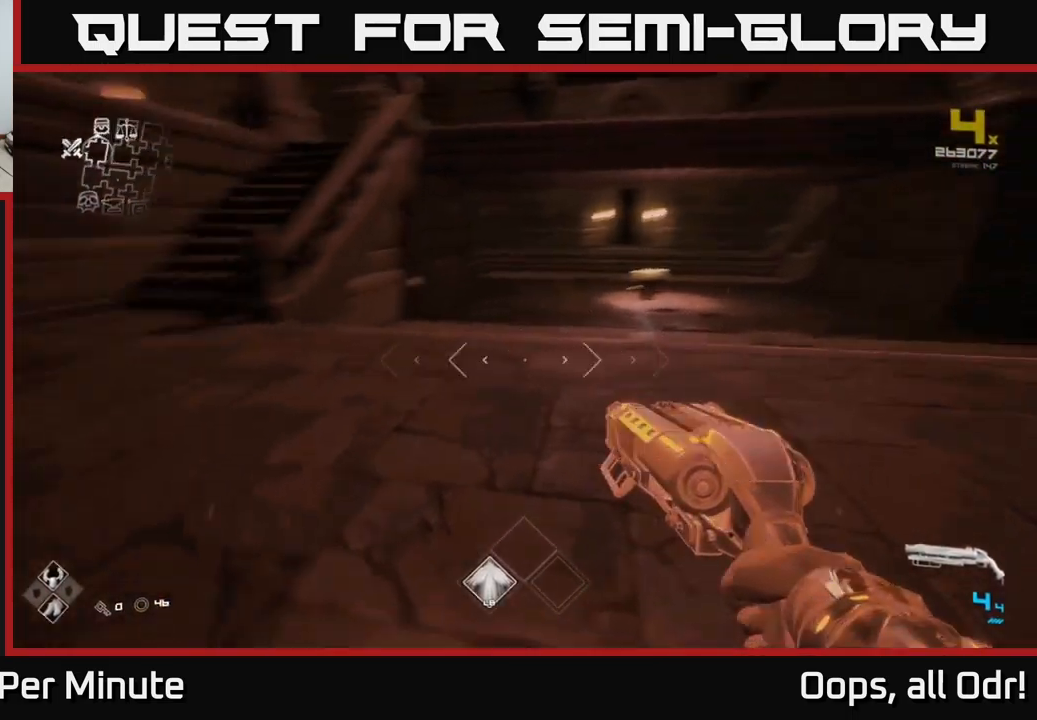
{"buttons": ["A"], "left_stick": "right", "right_stick": "center", "events": [[150, "right_stick", "center"], [216, "left_stick", "right"], [433, "A", "down"]]}
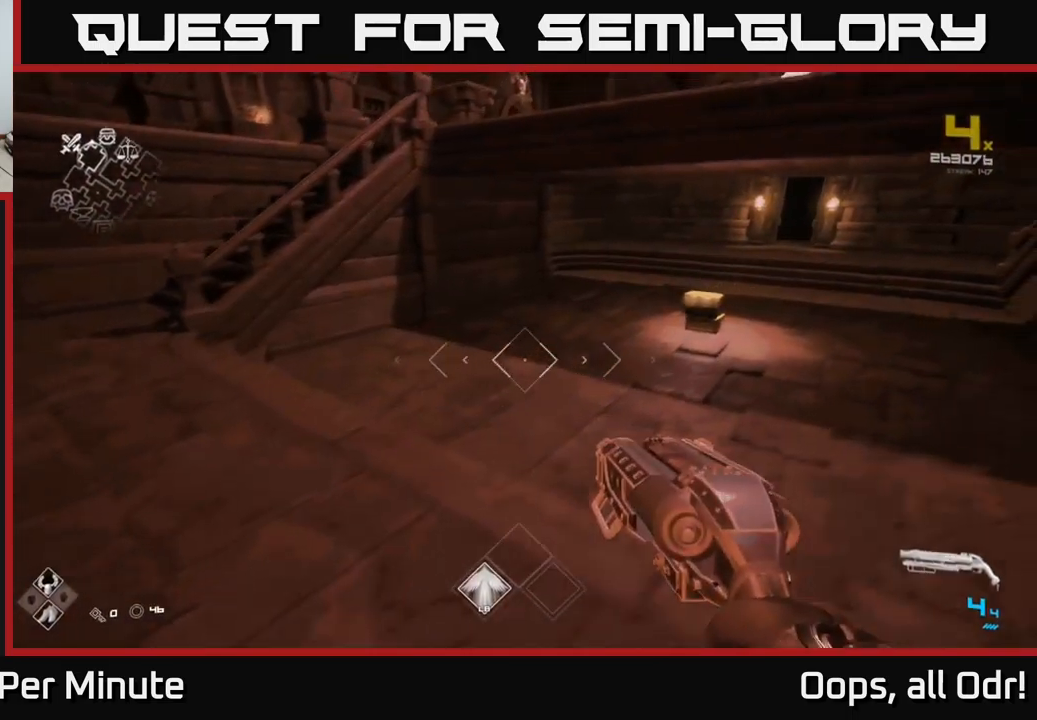
{"buttons": [], "left_stick": "up-right", "right_stick": "center", "events": [[50, "A", "up"], [116, "A", "down"], [200, "A", "up"], [433, "left_stick", "up-right"]]}
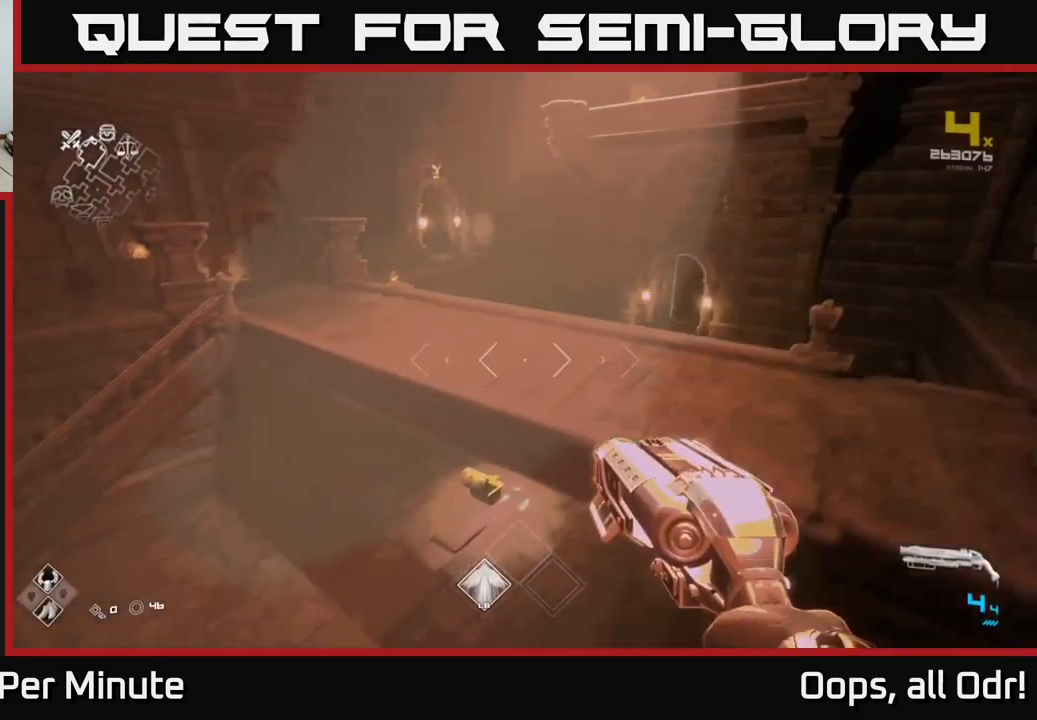
{"buttons": [], "left_stick": "up-right", "right_stick": "center", "events": [[116, "left_stick", "center"], [350, "left_stick", "up"], [400, "left_stick", "up-right"]]}
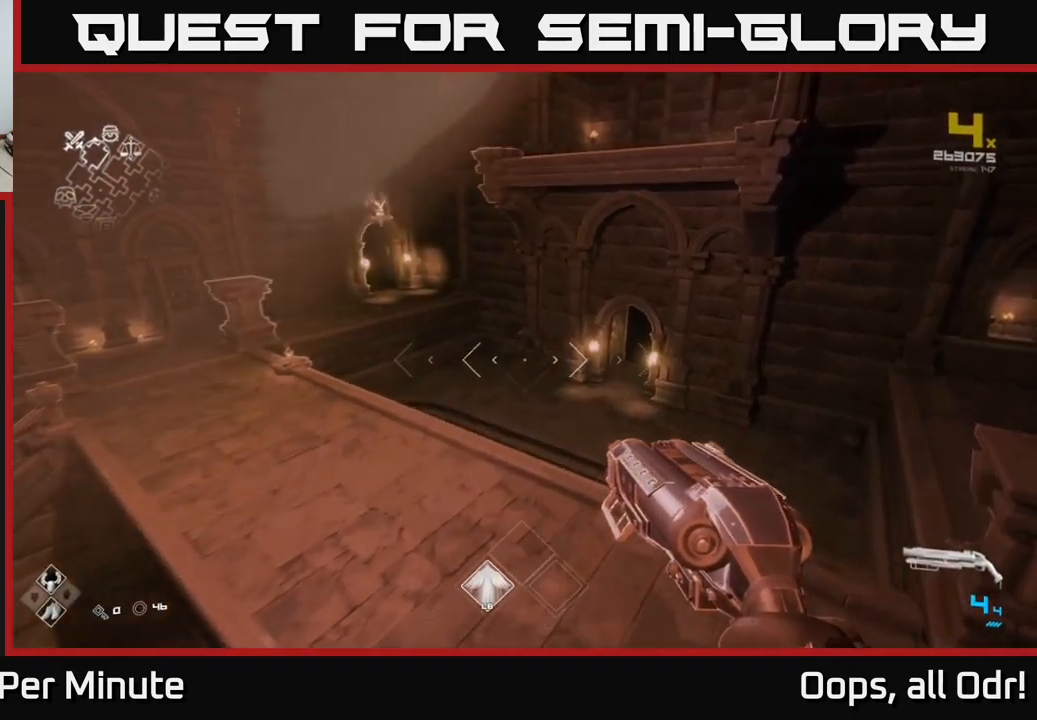
{"buttons": [], "left_stick": "up-left", "right_stick": "left", "events": [[83, "left_stick", "up"], [333, "right_stick", "left"], [383, "left_stick", "up-left"]]}
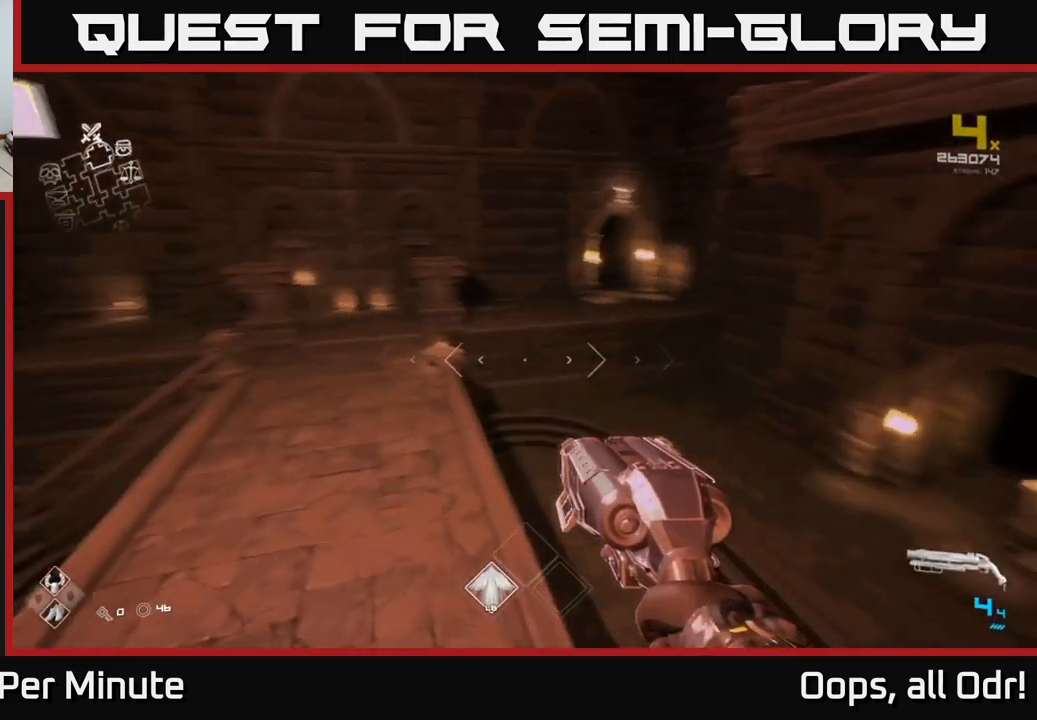
{"buttons": [], "left_stick": "left", "right_stick": "center", "events": [[100, "right_stick", "center"], [133, "left_stick", "up"], [400, "left_stick", "left"]]}
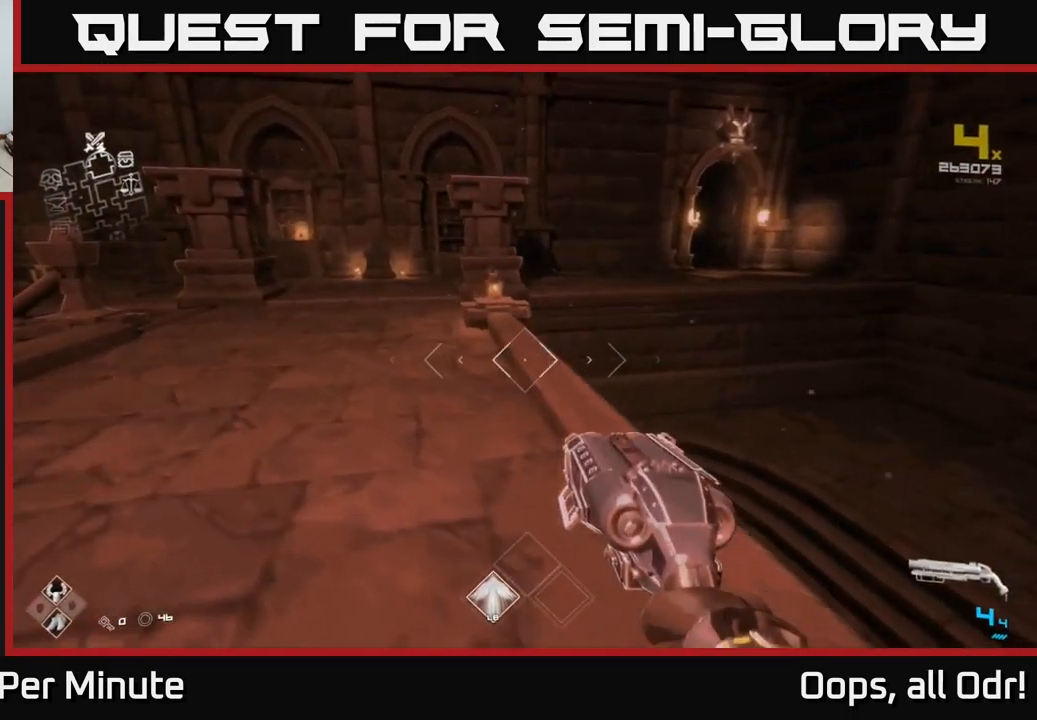
{"buttons": [], "left_stick": "right", "right_stick": "center", "events": [[33, "left_stick", "center"], [83, "A", "down"], [83, "left_stick", "up"], [150, "A", "up"], [166, "left_stick", "center"], [266, "A", "down"], [316, "A", "up"], [316, "left_stick", "right"]]}
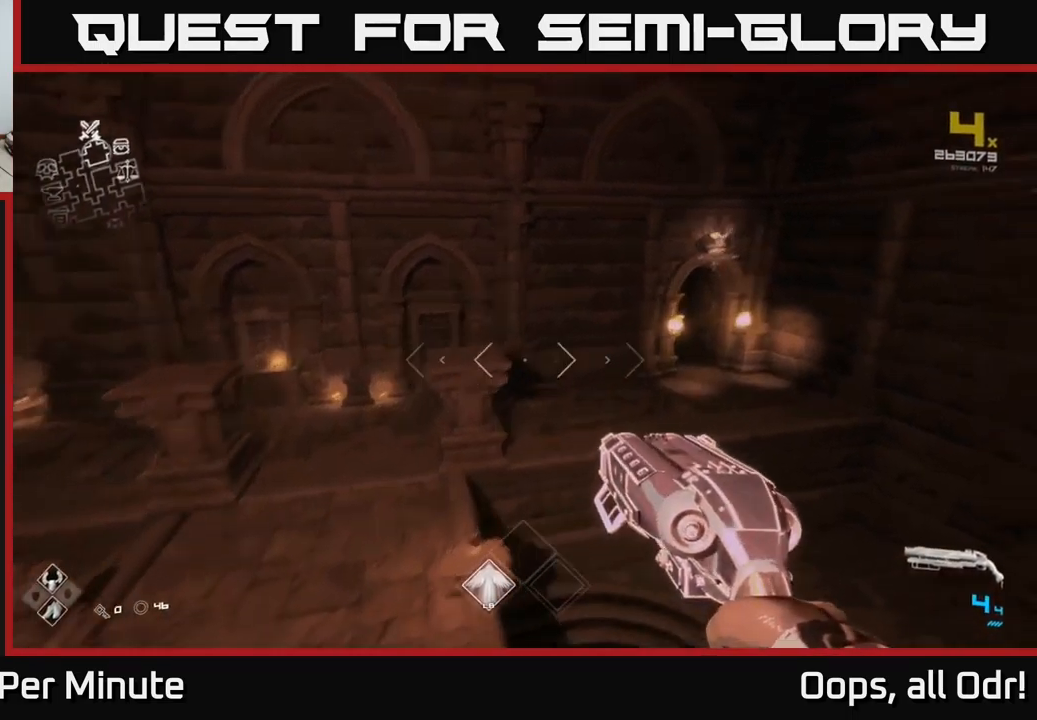
{"buttons": [], "left_stick": "center", "right_stick": "center", "events": [[33, "right_stick", "right"], [83, "left_stick", "center"], [400, "right_stick", "center"]]}
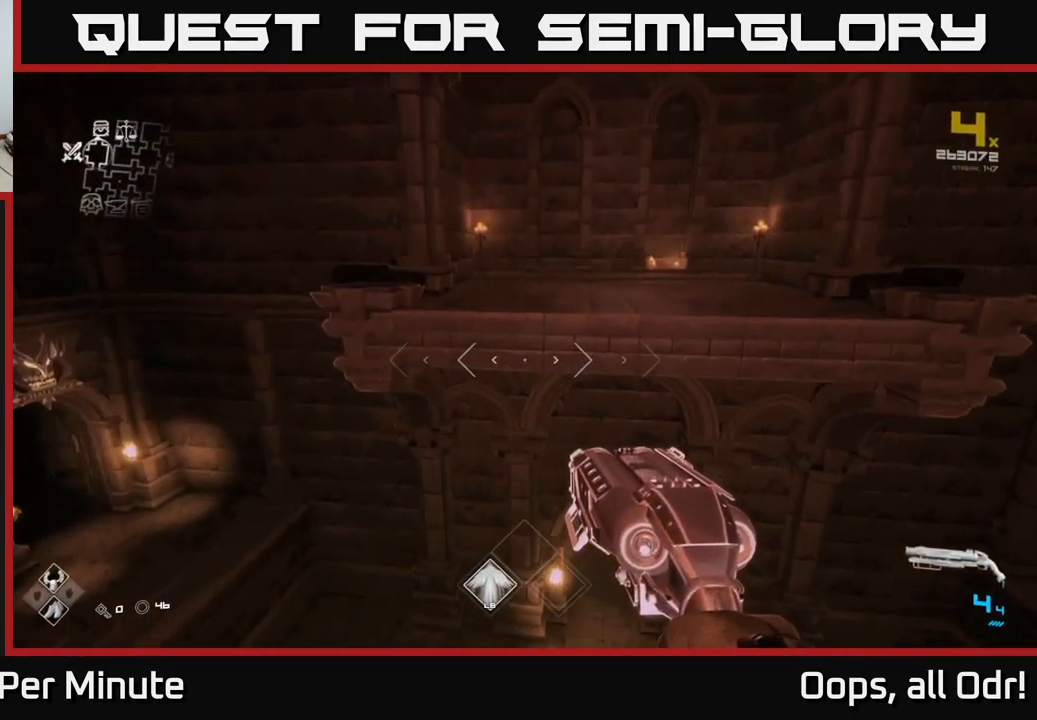
{"buttons": ["A"], "left_stick": "up-right", "right_stick": "center", "events": [[366, "left_stick", "up"], [466, "A", "down"], [483, "left_stick", "up-right"]]}
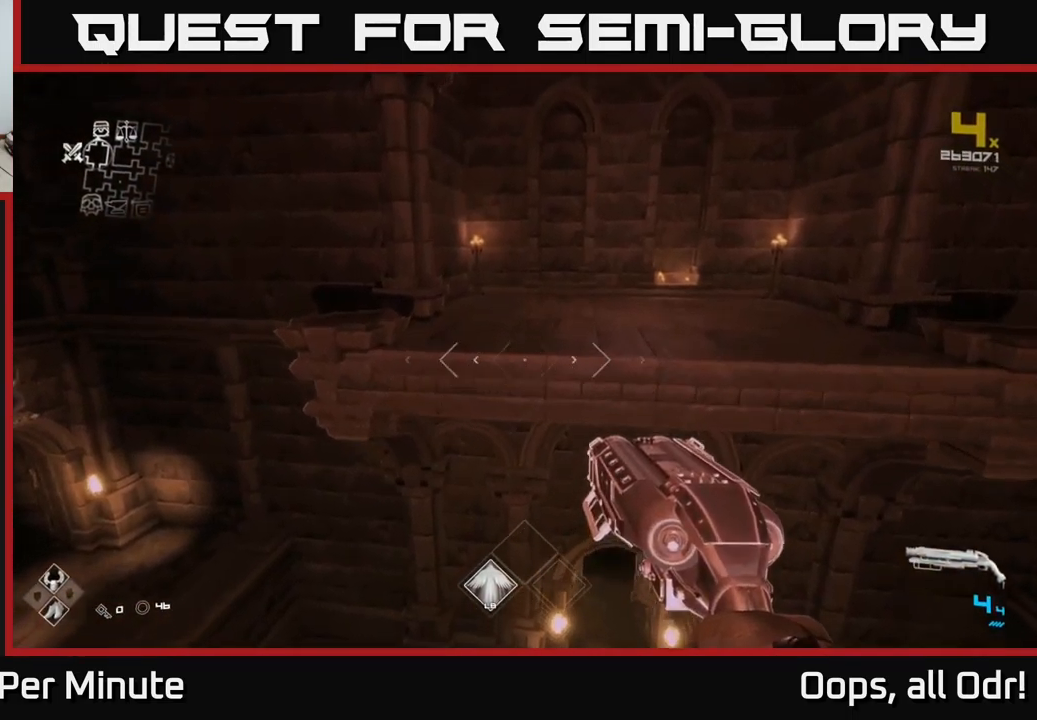
{"buttons": [], "left_stick": "left", "right_stick": "right", "events": [[16, "A", "up"], [166, "A", "down"], [233, "A", "up"], [333, "left_stick", "up-left"], [400, "left_stick", "left"], [417, "right_stick", "right"]]}